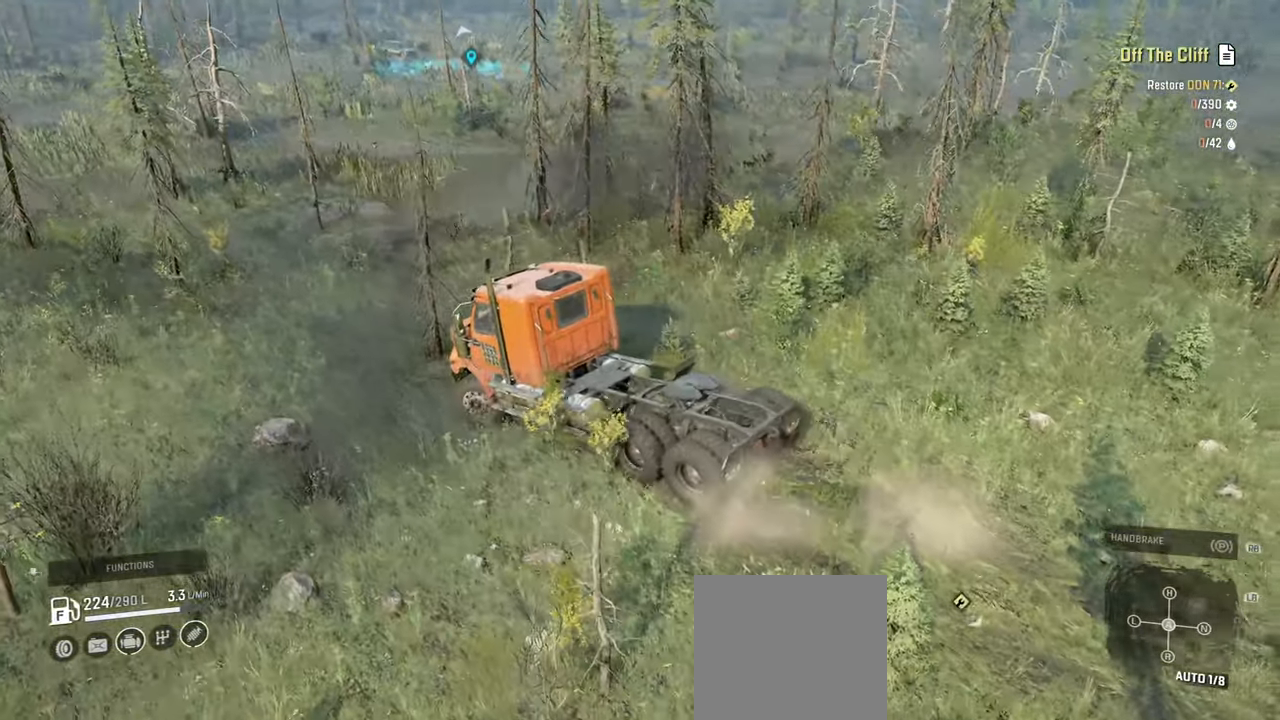
Gameplay with a controller (Xbox layout); each line is a JSON object with the inputs held at the frame after it. "events" lists button and stick changes between this image and that frame as [ms after this image, input, new state], when the widget could be followed in between.
{"buttons": [], "left_stick": "left", "right_stick": "center", "events": [[67, "right_stick", "center"]]}
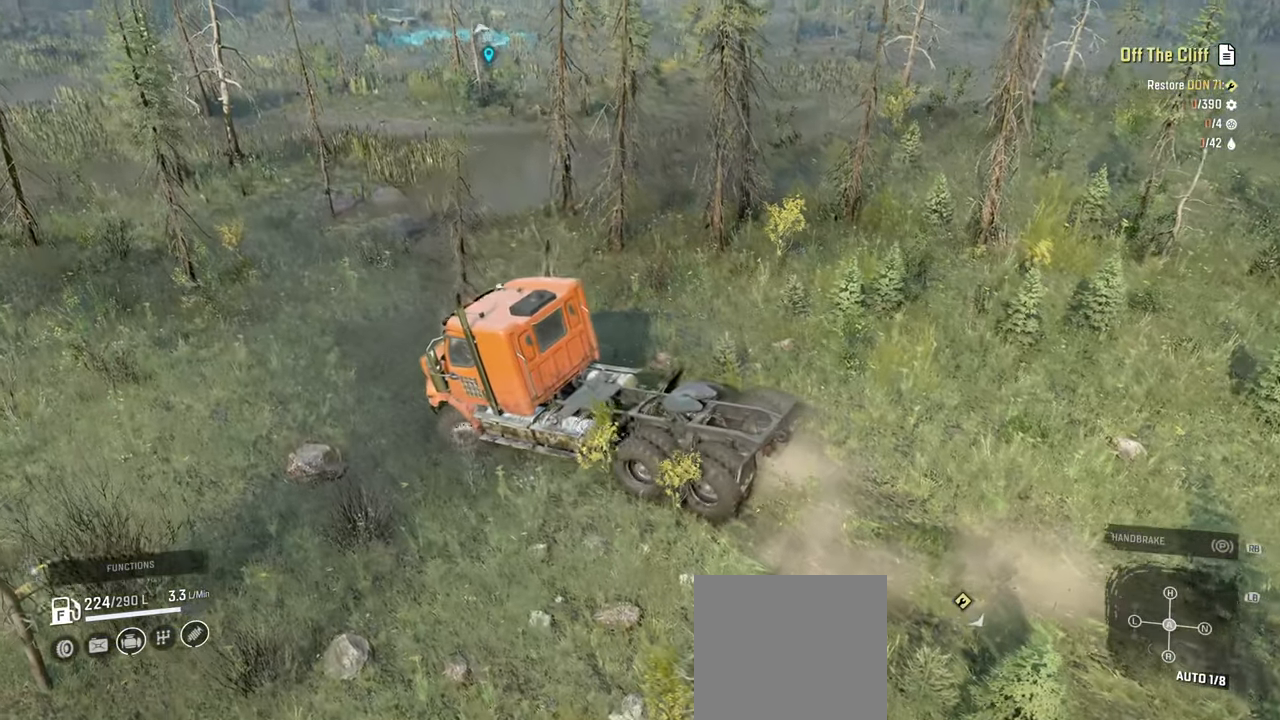
{"buttons": ["R2"], "left_stick": "left", "right_stick": "up", "events": [[50, "R2", "down"], [234, "right_stick", "up"]]}
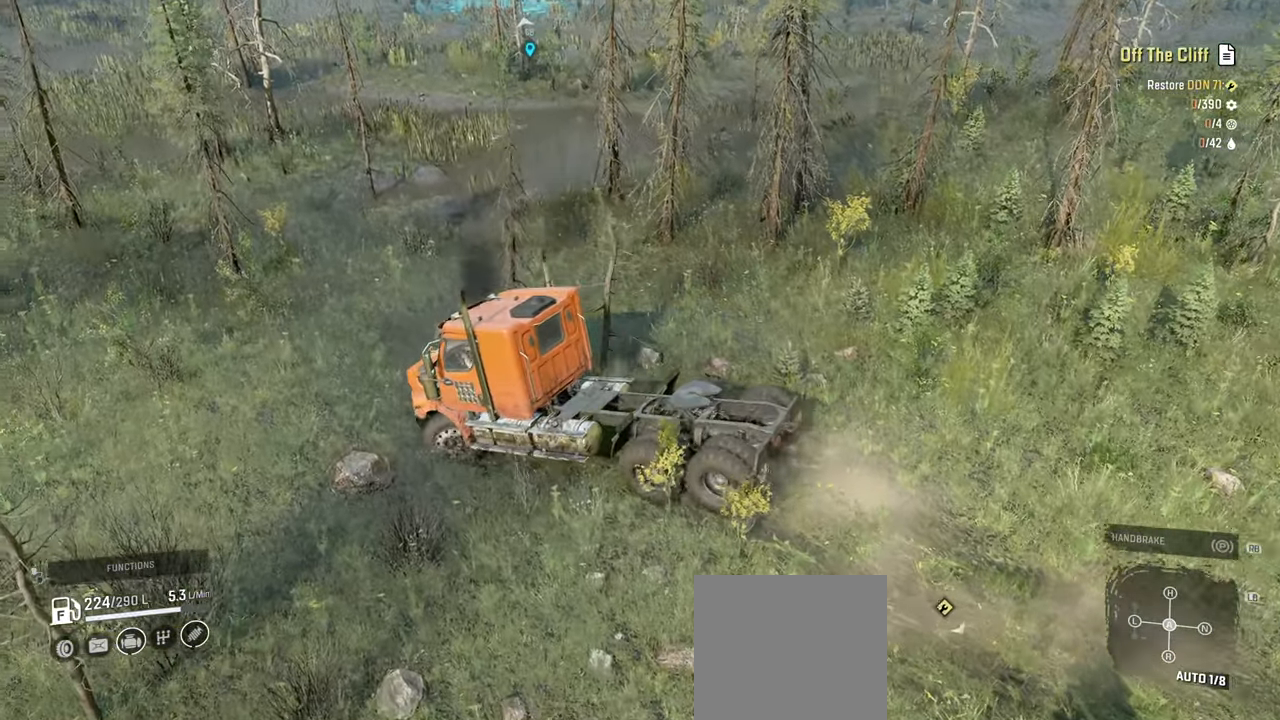
{"buttons": ["R2"], "left_stick": "left", "right_stick": "center", "events": [[184, "right_stick", "up-left"], [484, "right_stick", "center"]]}
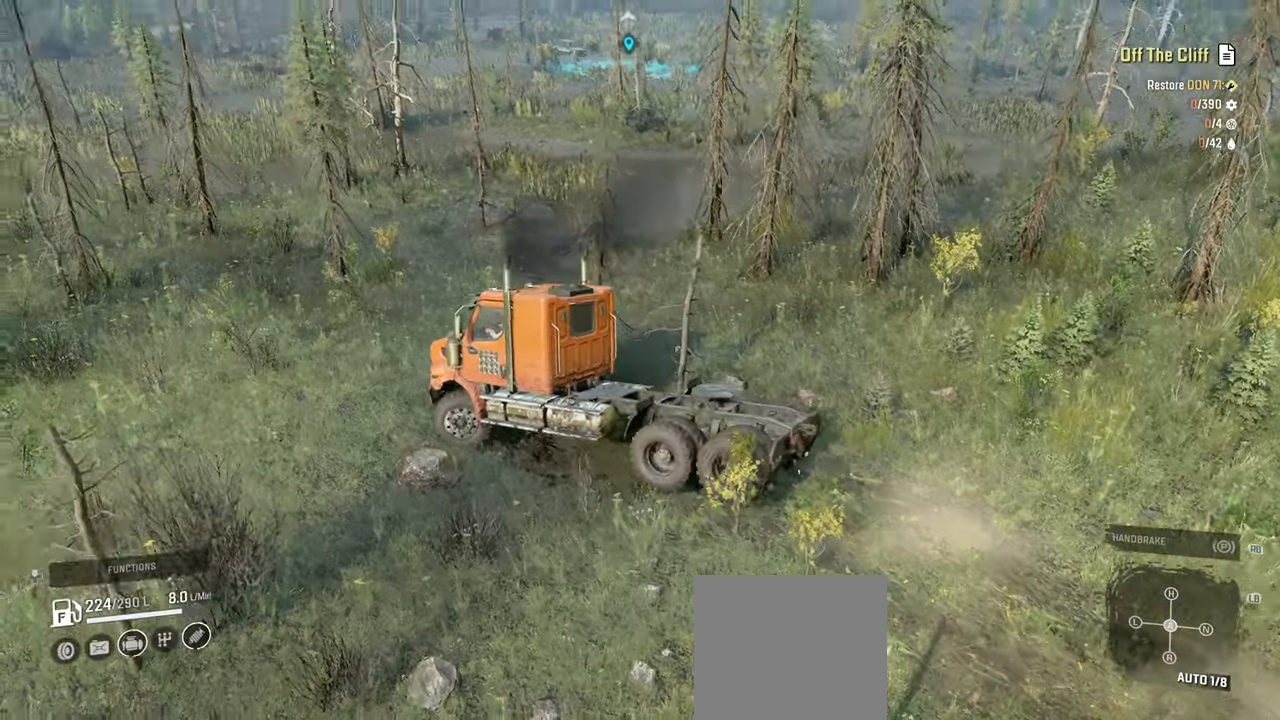
{"buttons": ["R2"], "left_stick": "center", "right_stick": "center", "events": [[267, "left_stick", "center"], [317, "right_stick", "down"], [367, "right_stick", "center"]]}
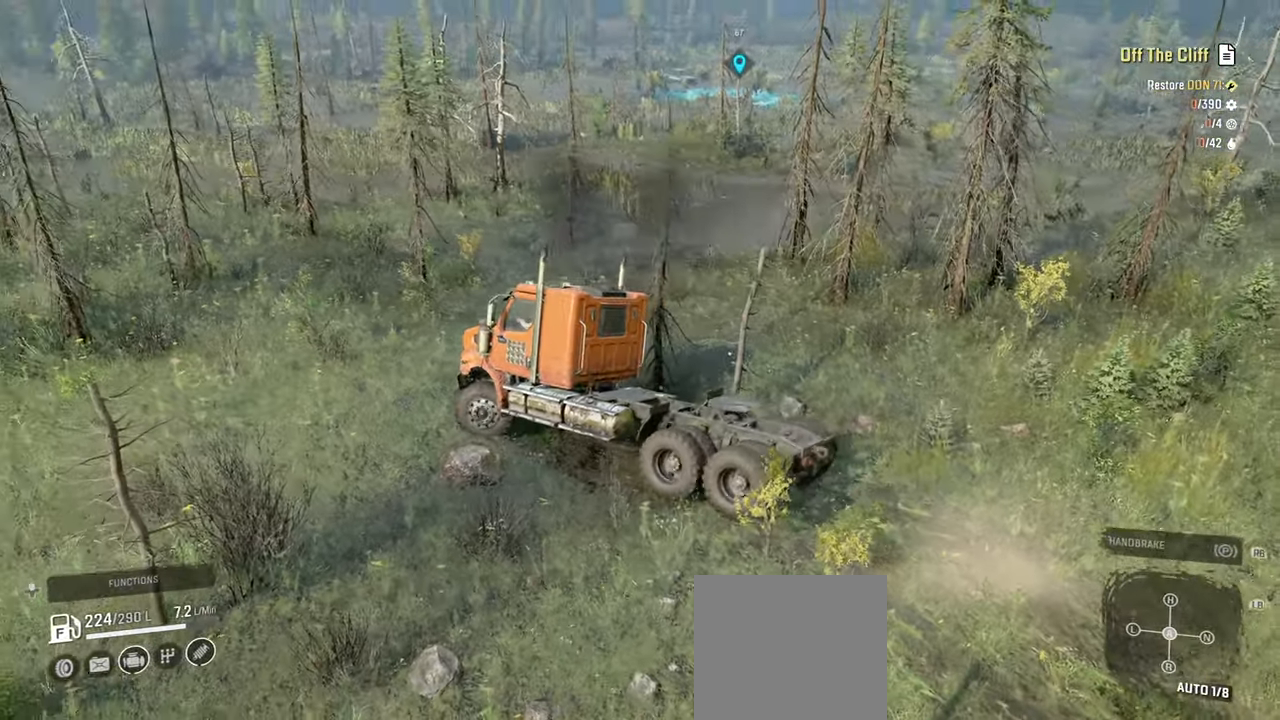
{"buttons": ["R2"], "left_stick": "up-right", "right_stick": "down-left", "events": [[67, "left_stick", "left"], [334, "left_stick", "up"], [434, "left_stick", "up-right"], [434, "right_stick", "down-left"]]}
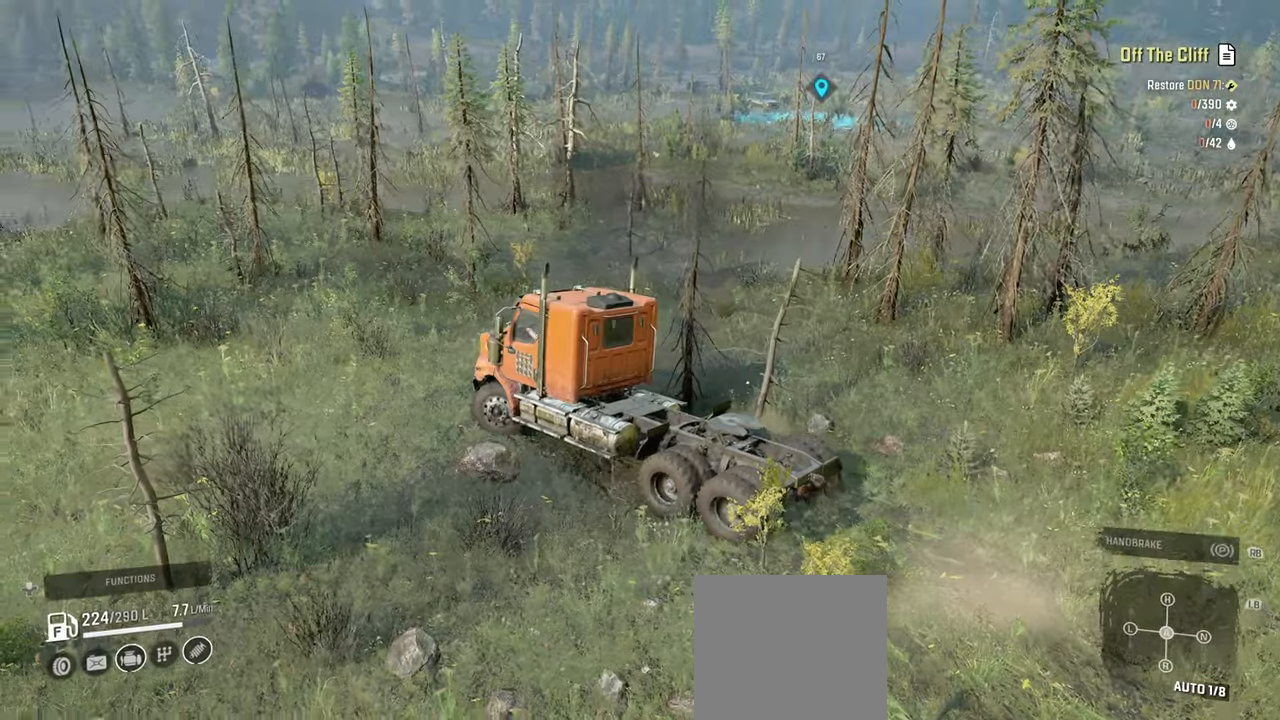
{"buttons": ["R2"], "left_stick": "up-right", "right_stick": "down-right", "events": [[84, "left_stick", "up"], [84, "right_stick", "up"], [234, "right_stick", "center"], [284, "left_stick", "up-right"], [467, "right_stick", "down-right"]]}
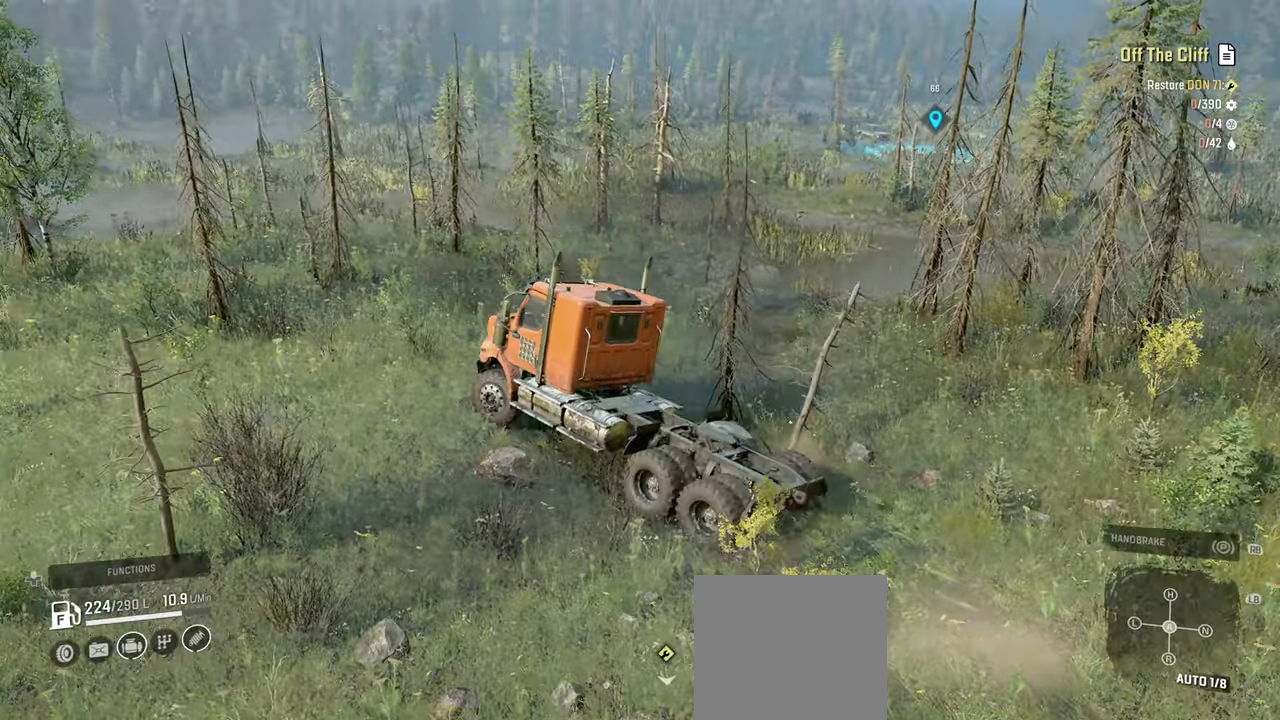
{"buttons": ["R2"], "left_stick": "up-right", "right_stick": "down-right", "events": []}
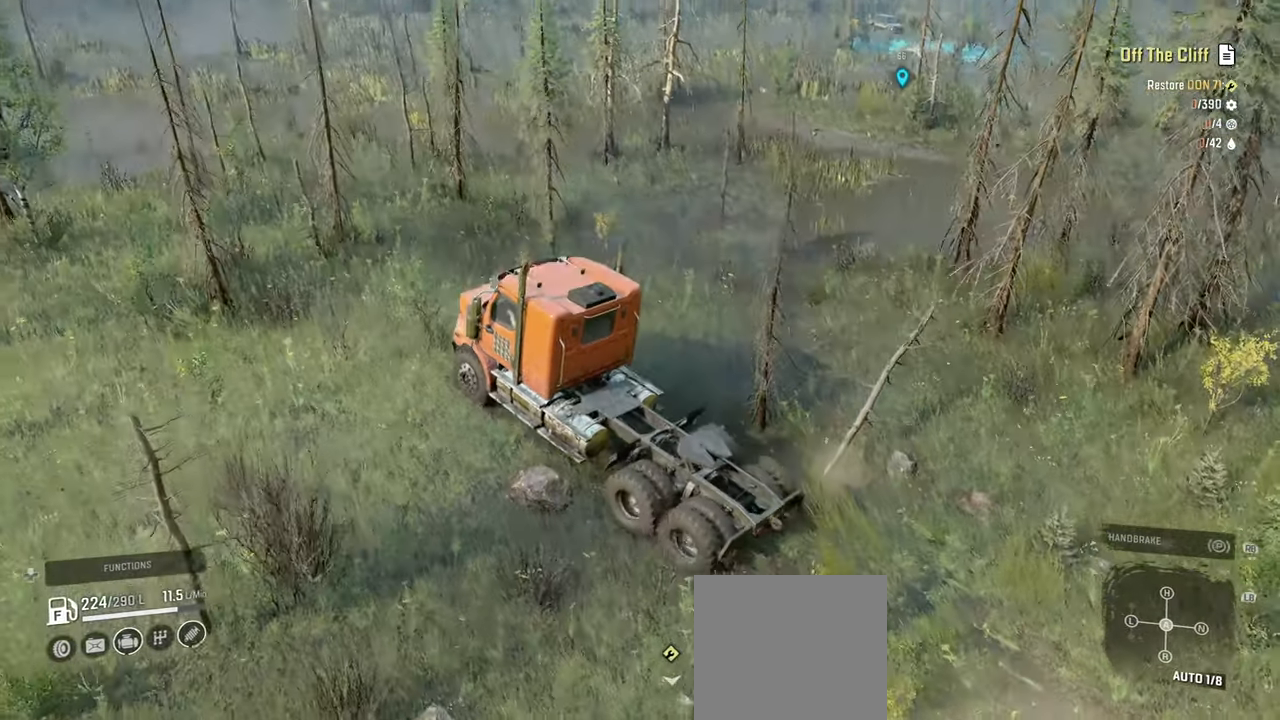
{"buttons": ["R2"], "left_stick": "up-right", "right_stick": "right", "events": [[234, "right_stick", "right"]]}
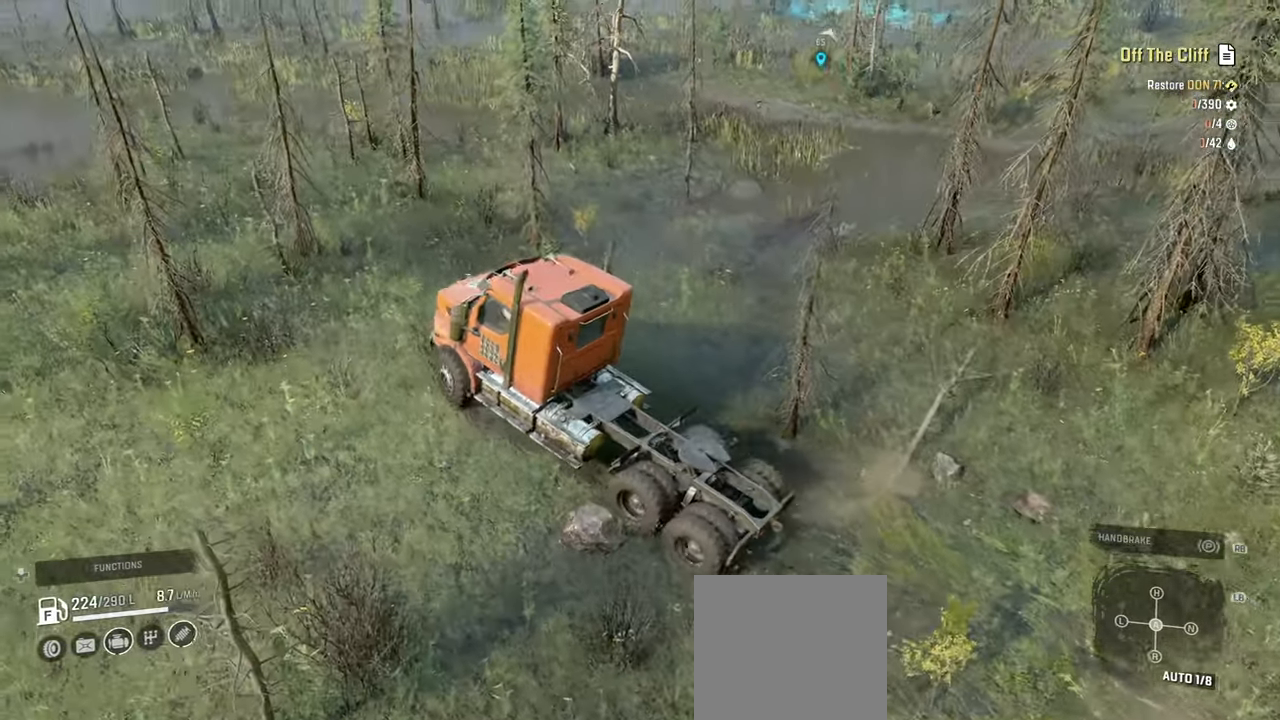
{"buttons": ["R2"], "left_stick": "up", "right_stick": "center", "events": [[117, "right_stick", "down-right"], [267, "right_stick", "down"], [367, "left_stick", "up"], [500, "right_stick", "center"]]}
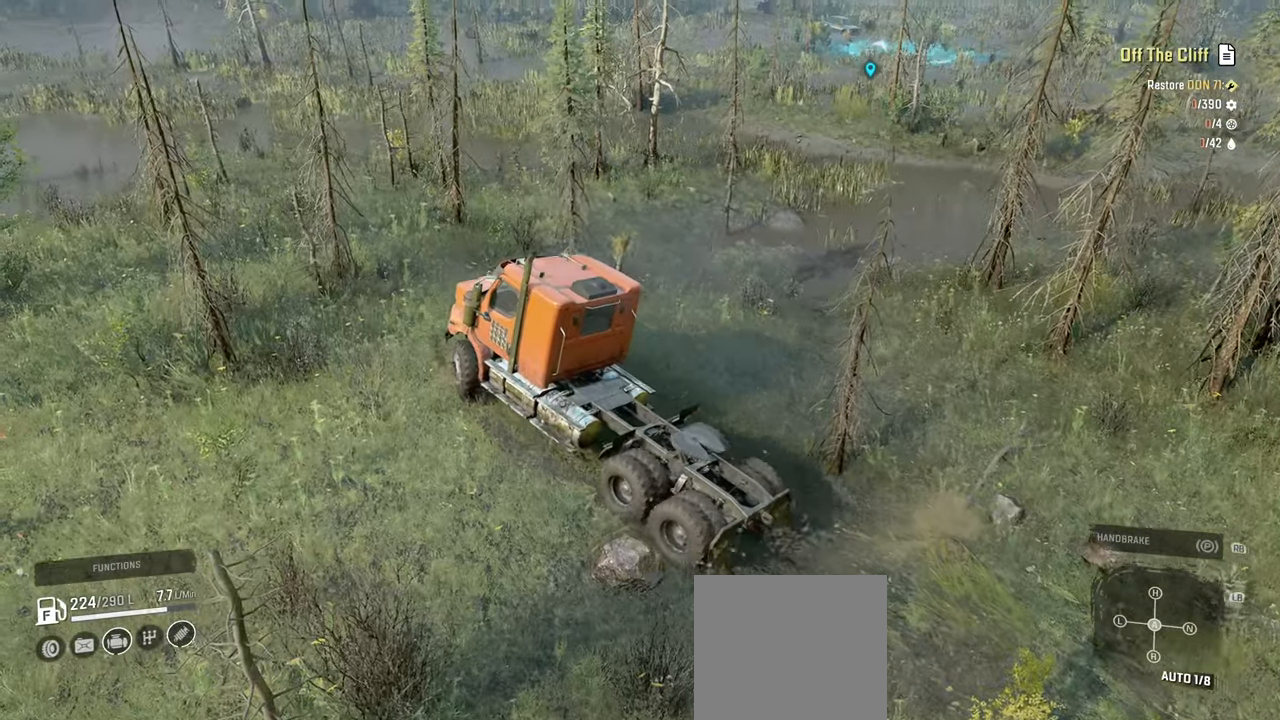
{"buttons": ["R2"], "left_stick": "up-right", "right_stick": "center", "events": [[17, "left_stick", "up-right"], [150, "right_stick", "down"], [267, "left_stick", "center"], [434, "right_stick", "center"], [484, "left_stick", "up-right"]]}
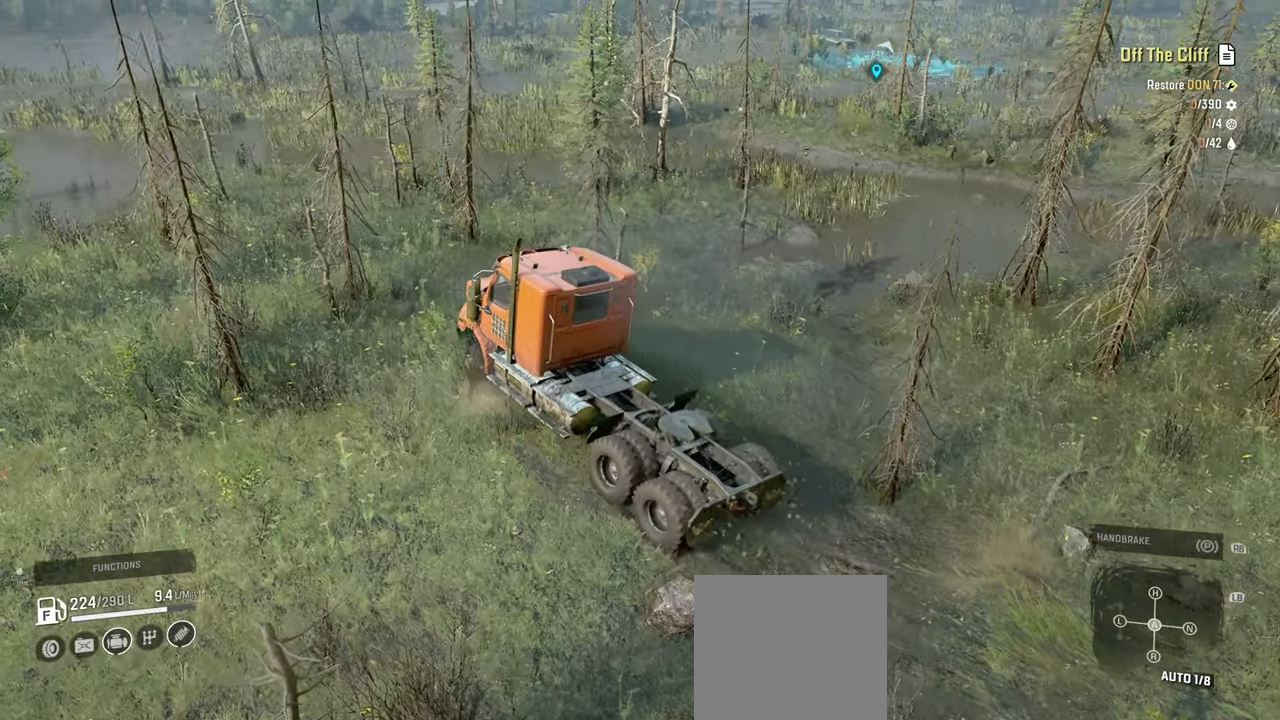
{"buttons": ["R2"], "left_stick": "up", "right_stick": "left", "events": [[250, "right_stick", "left"], [317, "left_stick", "up"]]}
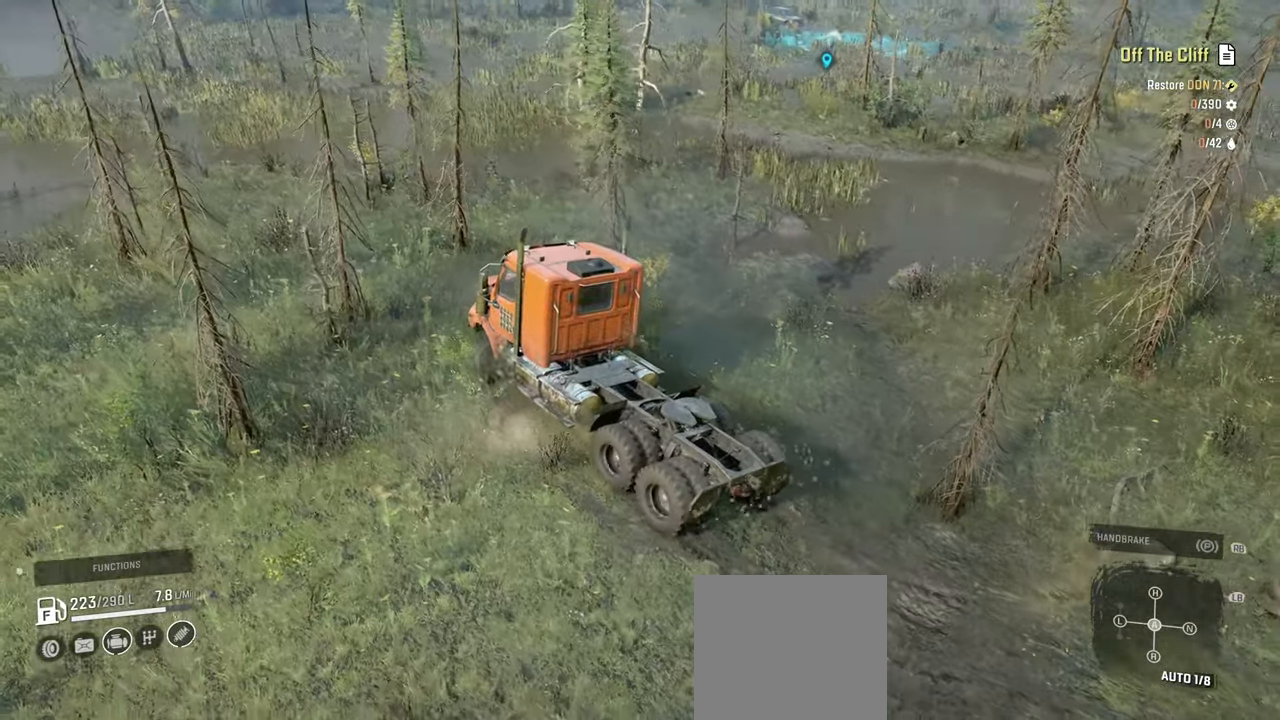
{"buttons": ["R2"], "left_stick": "up-left", "right_stick": "left", "events": [[50, "left_stick", "up-left"]]}
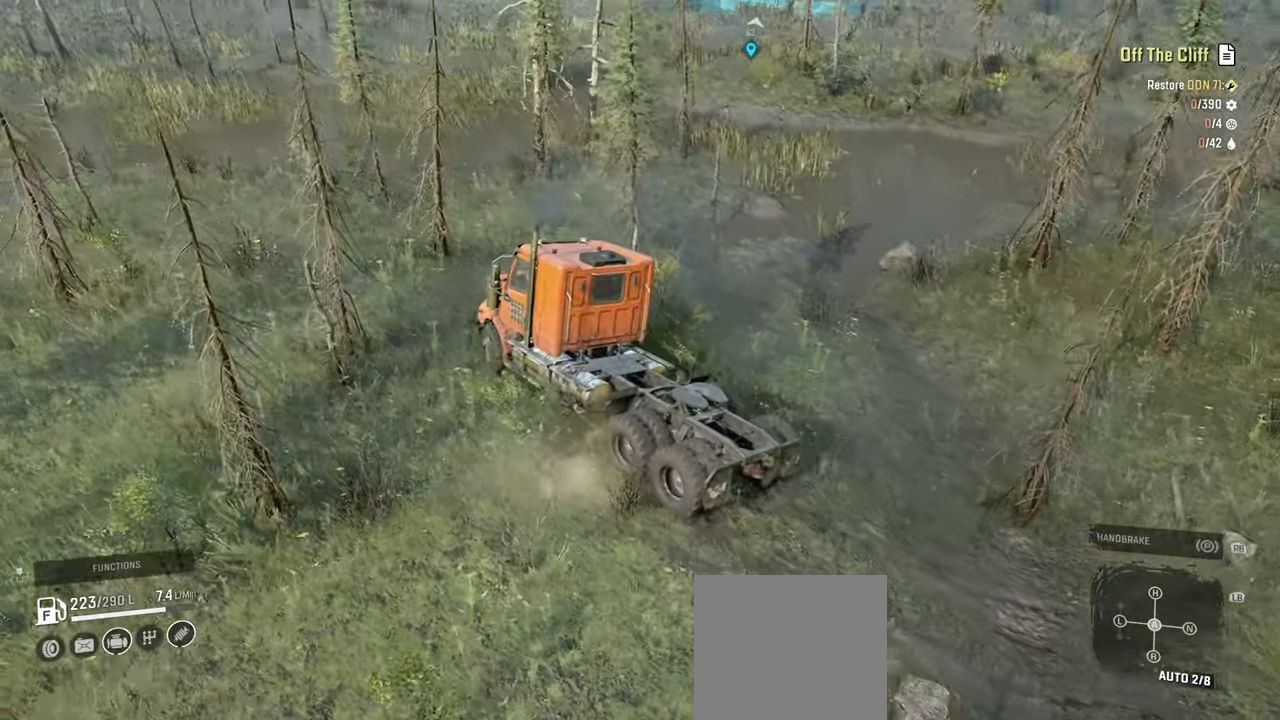
{"buttons": ["R2"], "left_stick": "up-right", "right_stick": "left", "events": [[50, "left_stick", "up-right"]]}
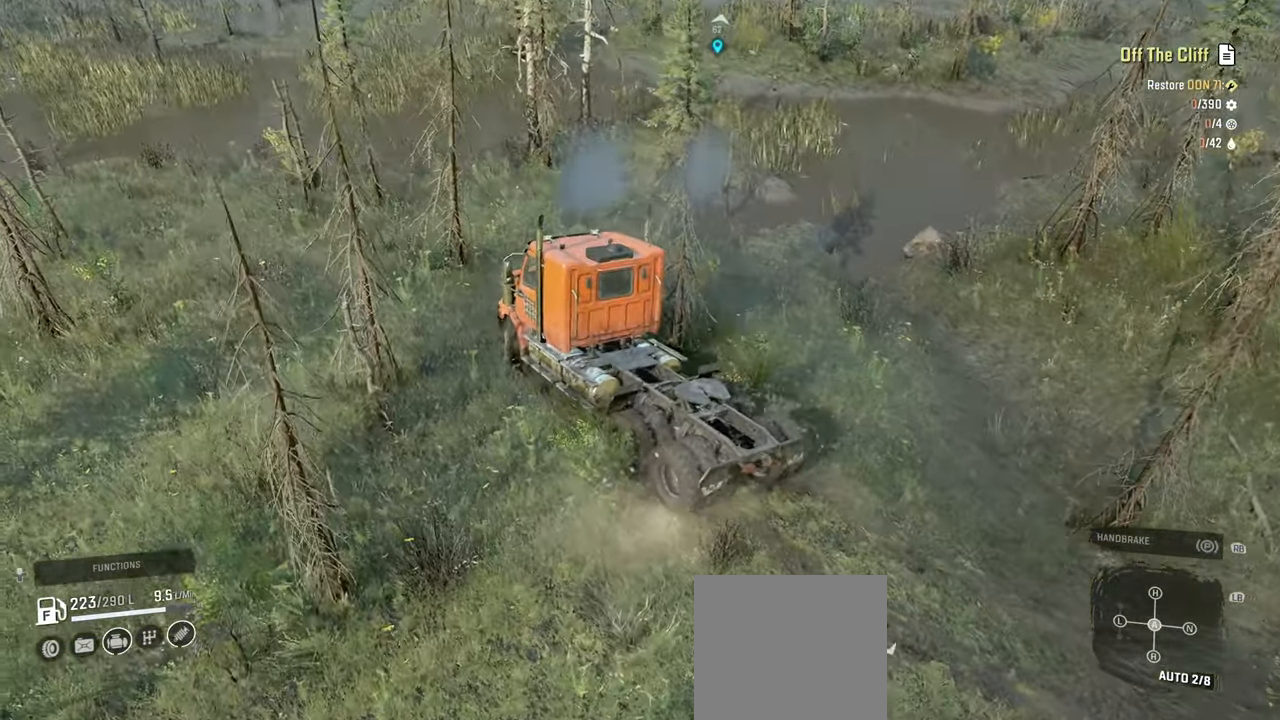
{"buttons": ["R2"], "left_stick": "up", "right_stick": "up-left", "events": [[117, "left_stick", "up"], [250, "right_stick", "up-left"], [267, "left_stick", "up-left"], [450, "left_stick", "up"]]}
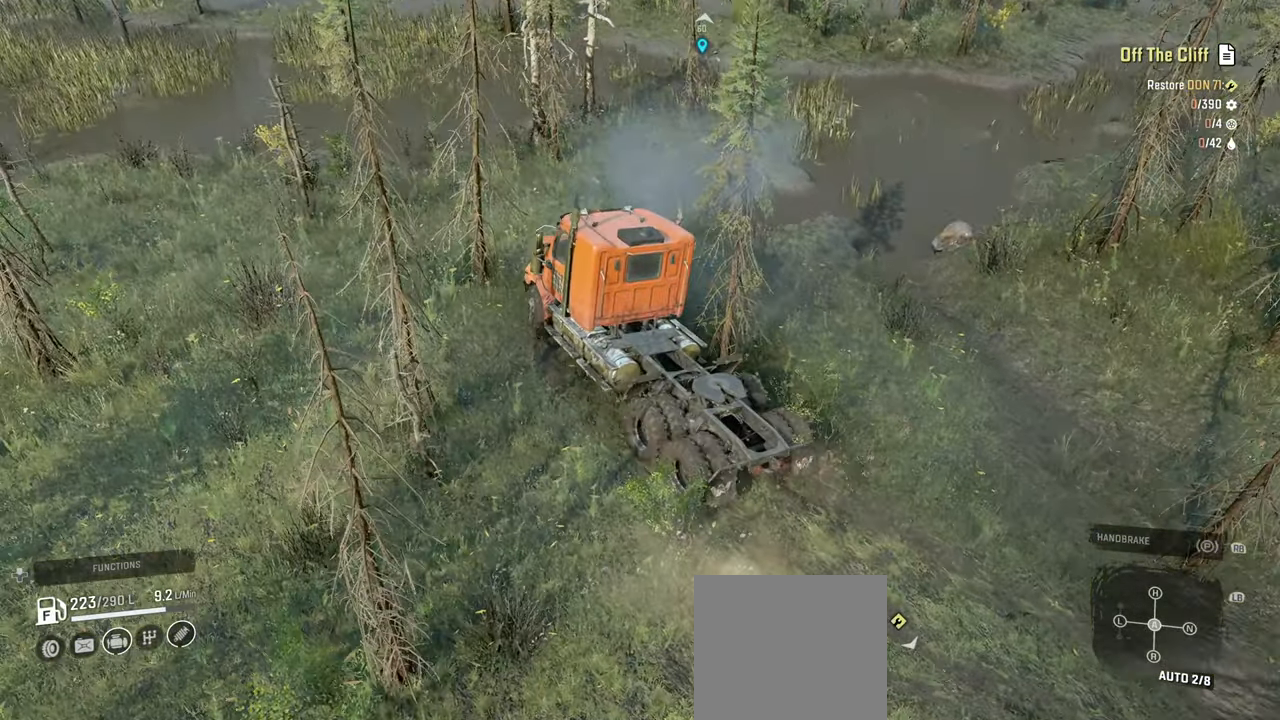
{"buttons": ["R2"], "left_stick": "up-left", "right_stick": "left", "events": [[17, "right_stick", "left"], [34, "left_stick", "up-right"], [300, "left_stick", "up"], [434, "left_stick", "up-left"]]}
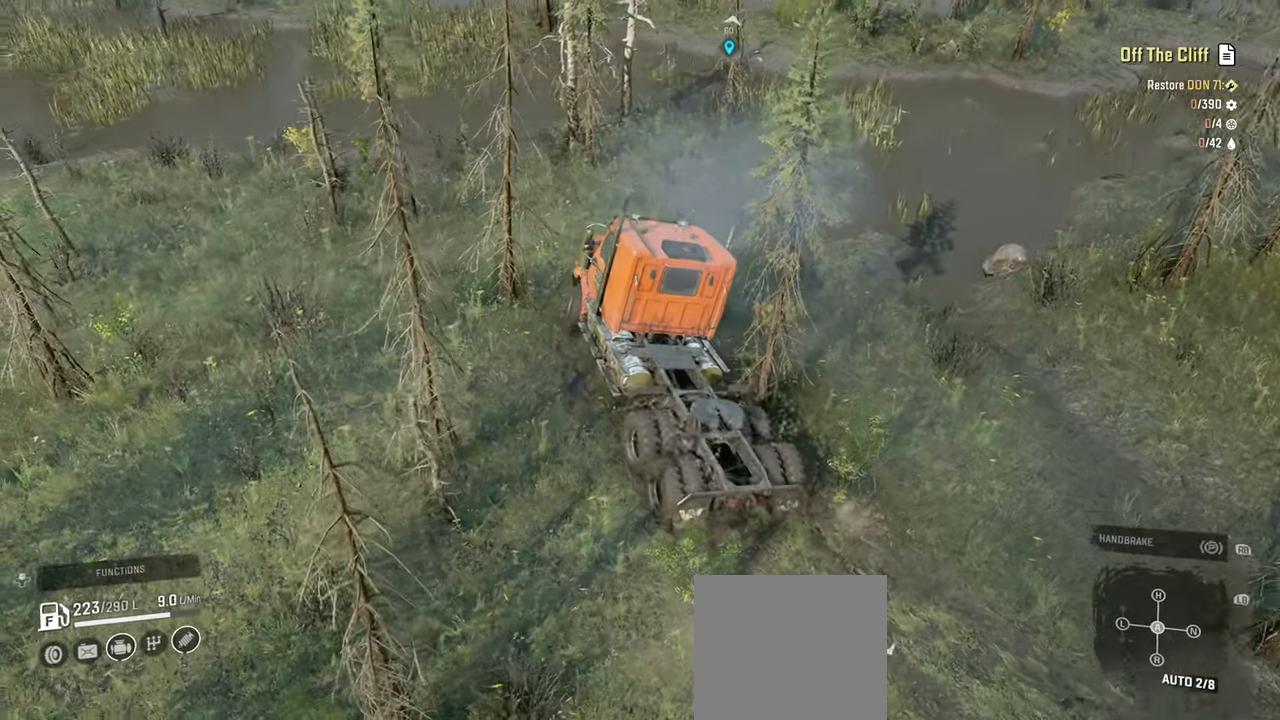
{"buttons": ["R2"], "left_stick": "up-right", "right_stick": "center", "events": [[434, "right_stick", "center"], [500, "left_stick", "up-right"]]}
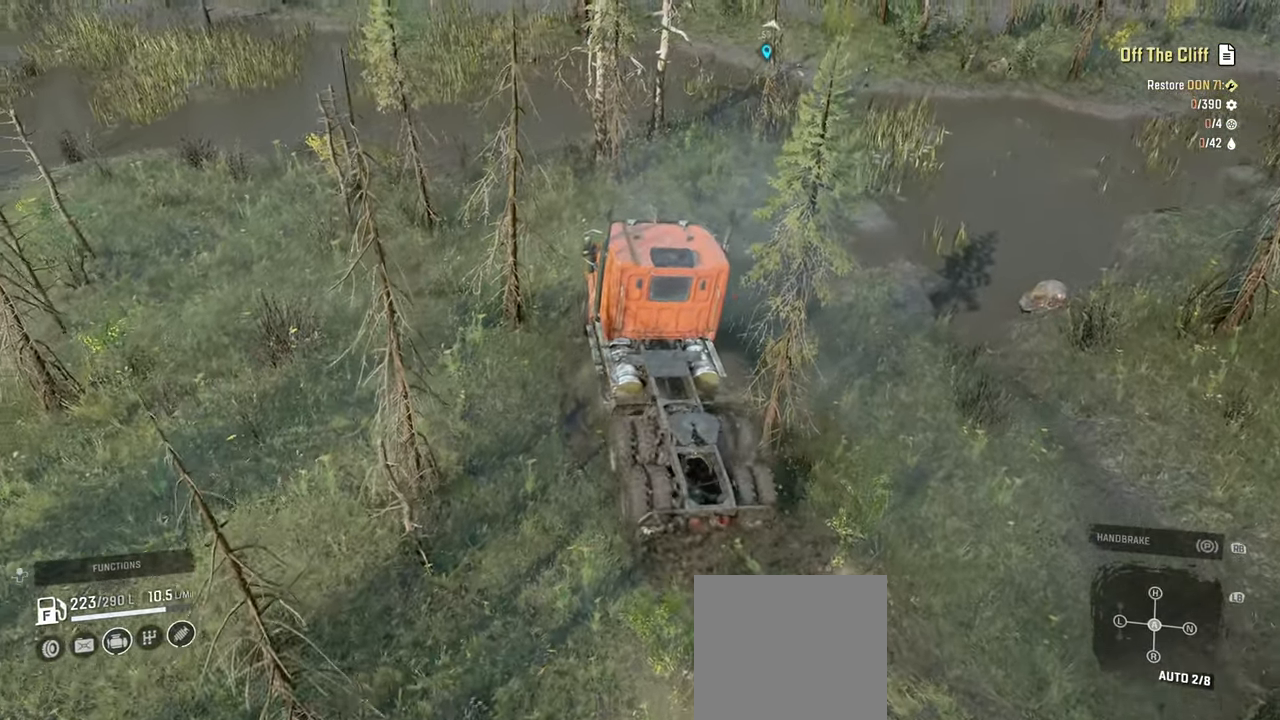
{"buttons": ["R2"], "left_stick": "up", "right_stick": "down", "events": [[150, "right_stick", "down"], [434, "left_stick", "up"]]}
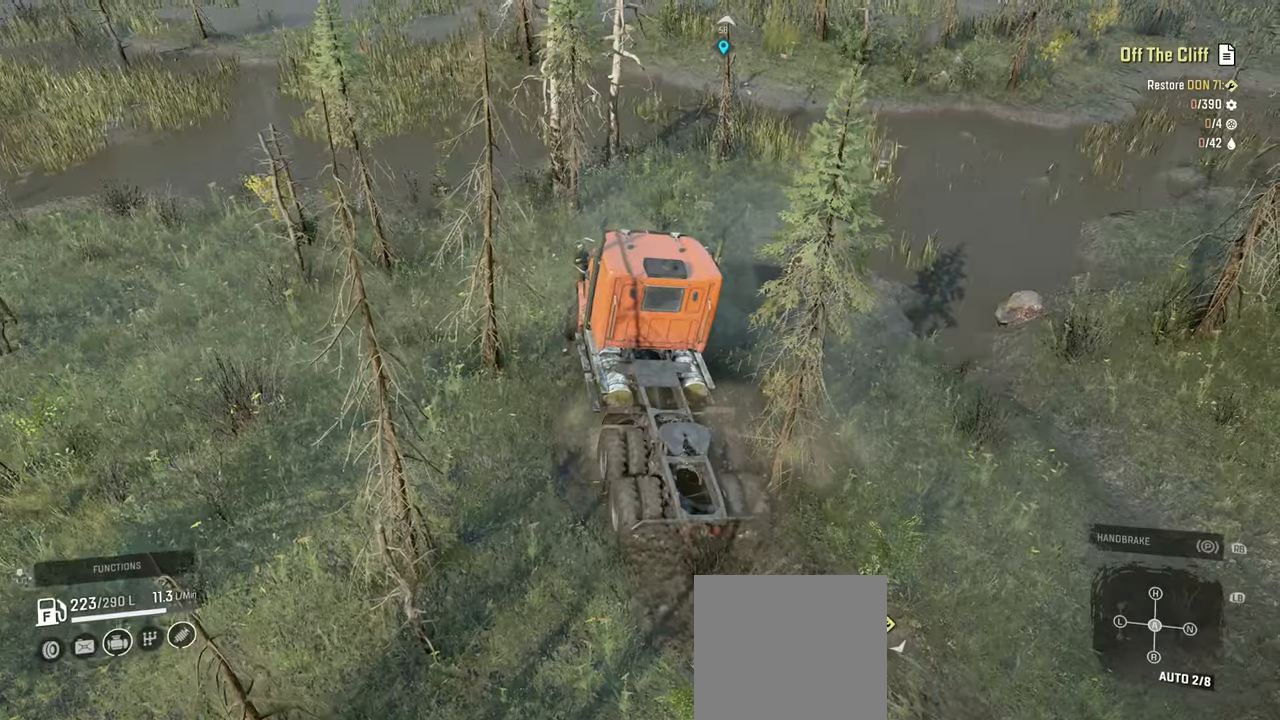
{"buttons": ["R2"], "left_stick": "up-left", "right_stick": "center", "events": [[17, "left_stick", "up-left"], [50, "right_stick", "right"], [200, "right_stick", "down"], [484, "right_stick", "center"]]}
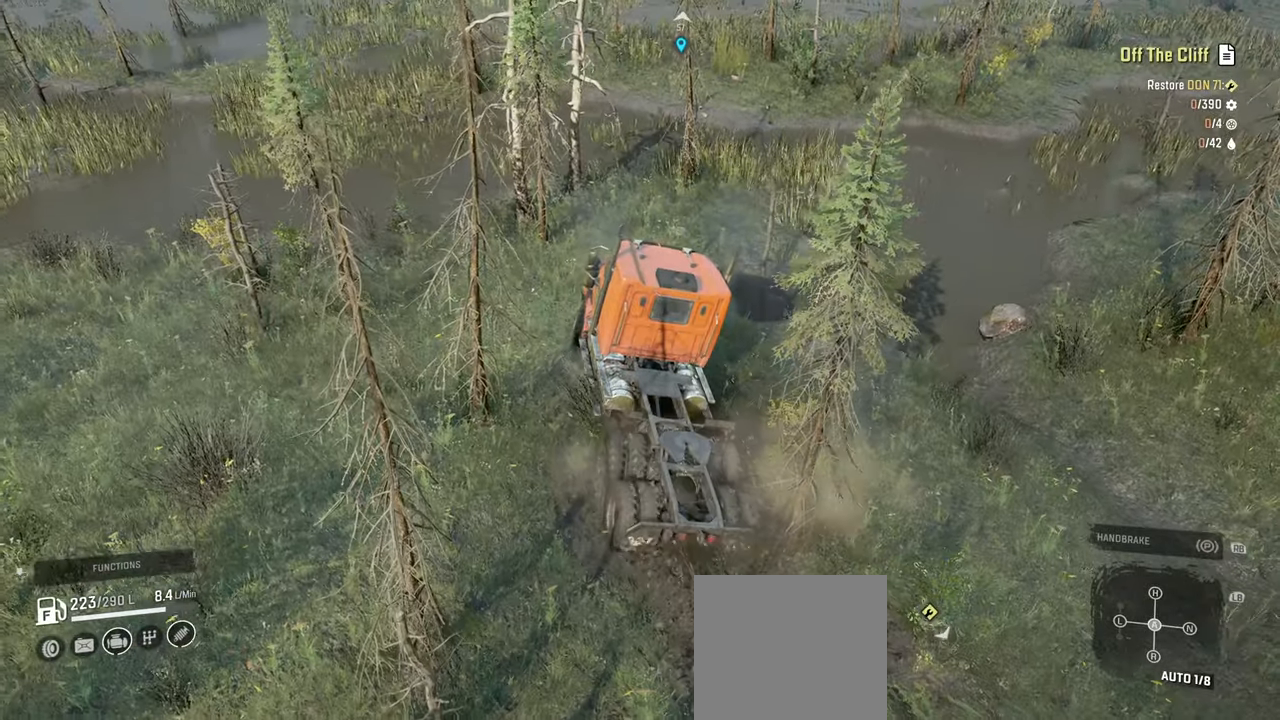
{"buttons": ["R2"], "left_stick": "up-left", "right_stick": "up-left", "events": [[67, "right_stick", "down-right"], [150, "right_stick", "down"], [250, "right_stick", "left"], [300, "right_stick", "up-left"]]}
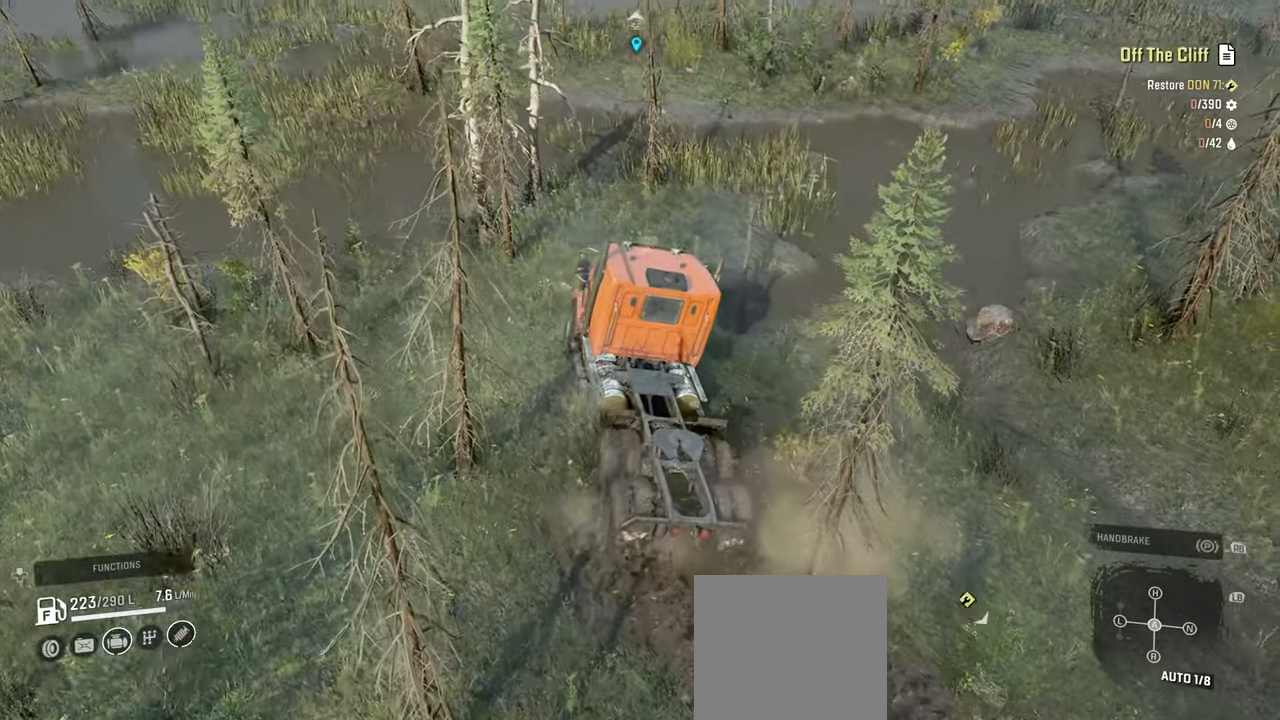
{"buttons": ["R2"], "left_stick": "center", "right_stick": "left", "events": [[17, "right_stick", "center"], [167, "right_stick", "left"], [484, "left_stick", "center"]]}
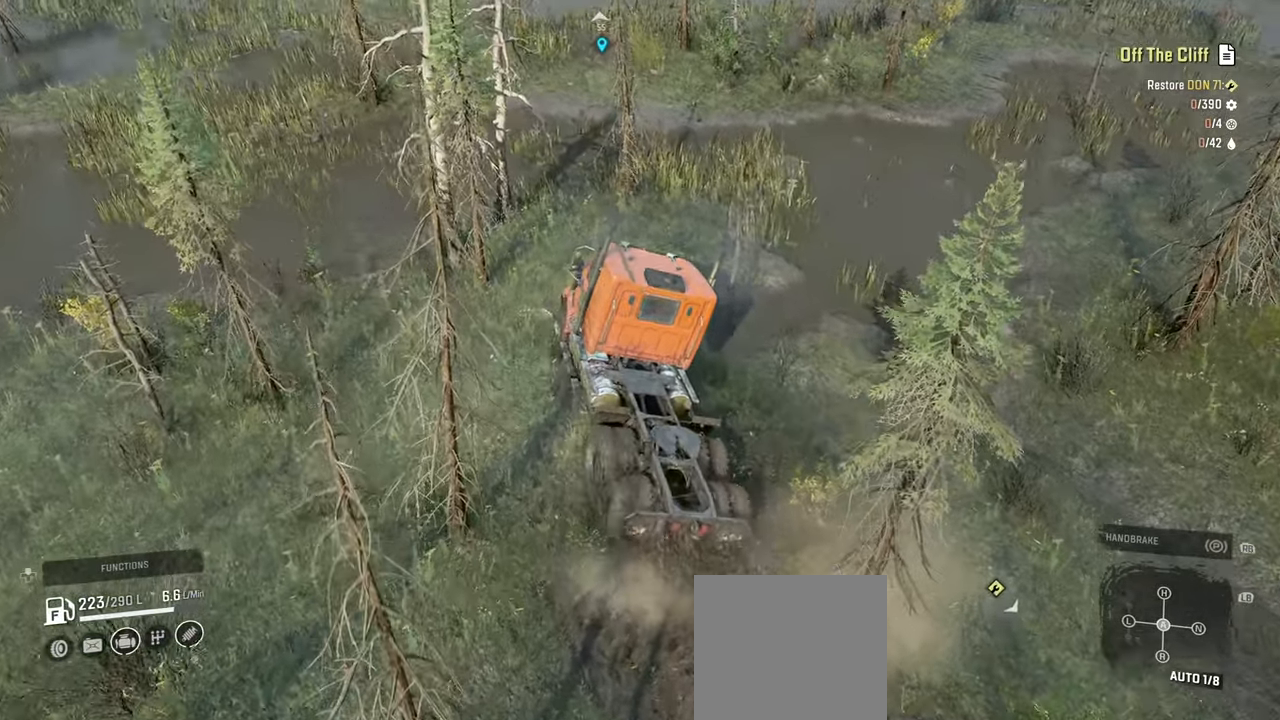
{"buttons": ["R2"], "left_stick": "up-left", "right_stick": "center", "events": [[167, "left_stick", "up-left"], [350, "right_stick", "up-left"], [484, "right_stick", "center"]]}
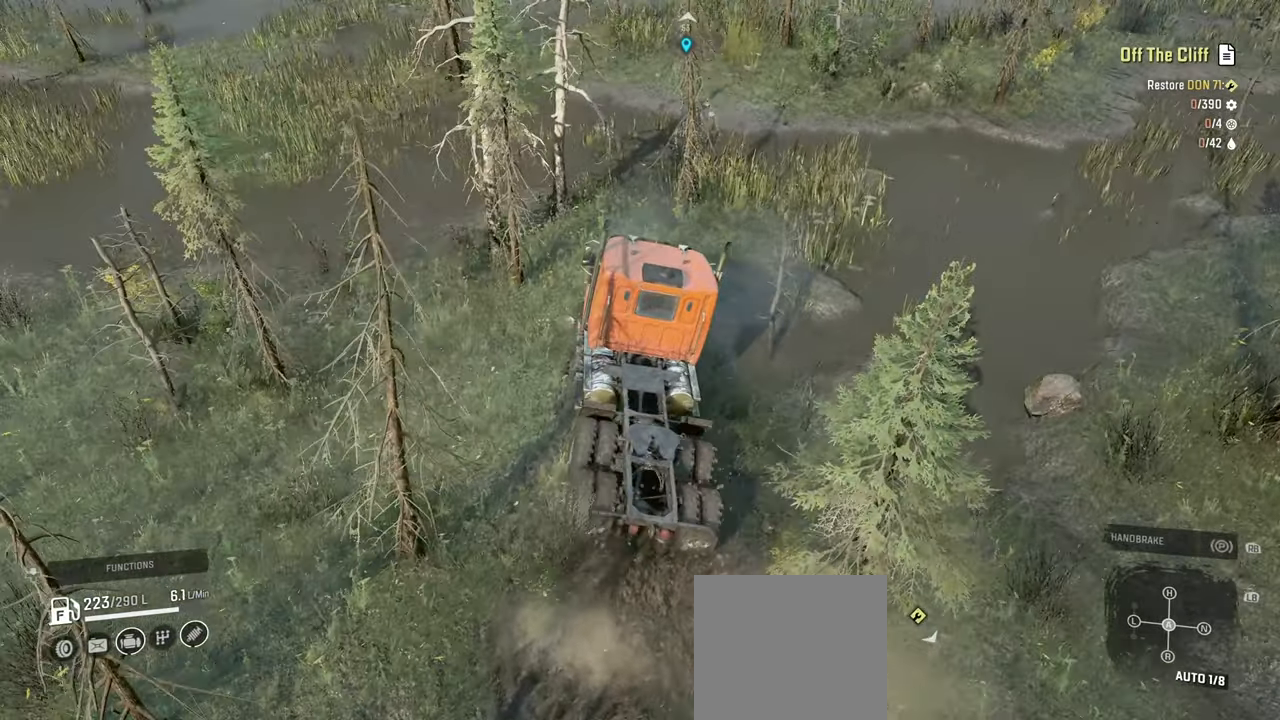
{"buttons": ["R2"], "left_stick": "up", "right_stick": "left", "events": [[50, "left_stick", "up"], [234, "right_stick", "left"]]}
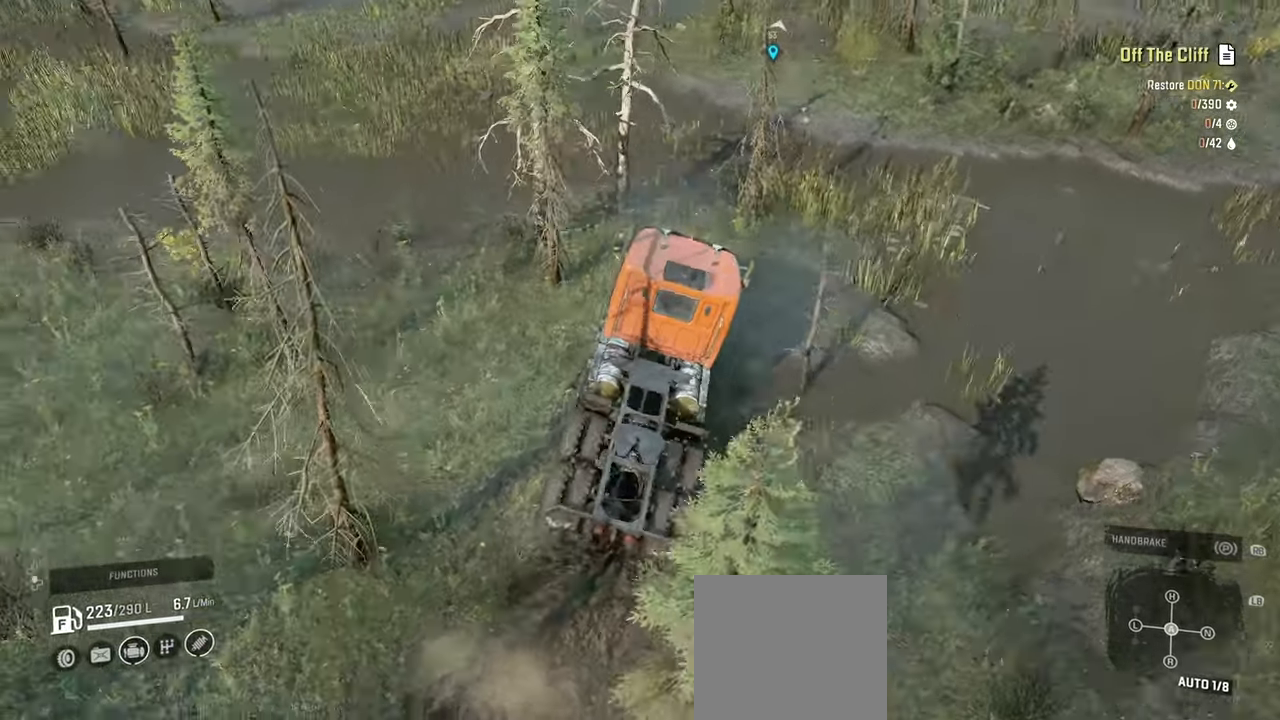
{"buttons": ["R2"], "left_stick": "up", "right_stick": "up-left", "events": [[17, "left_stick", "up-left"], [100, "right_stick", "up-left"], [200, "right_stick", "up"], [300, "right_stick", "up-left"], [434, "left_stick", "up"]]}
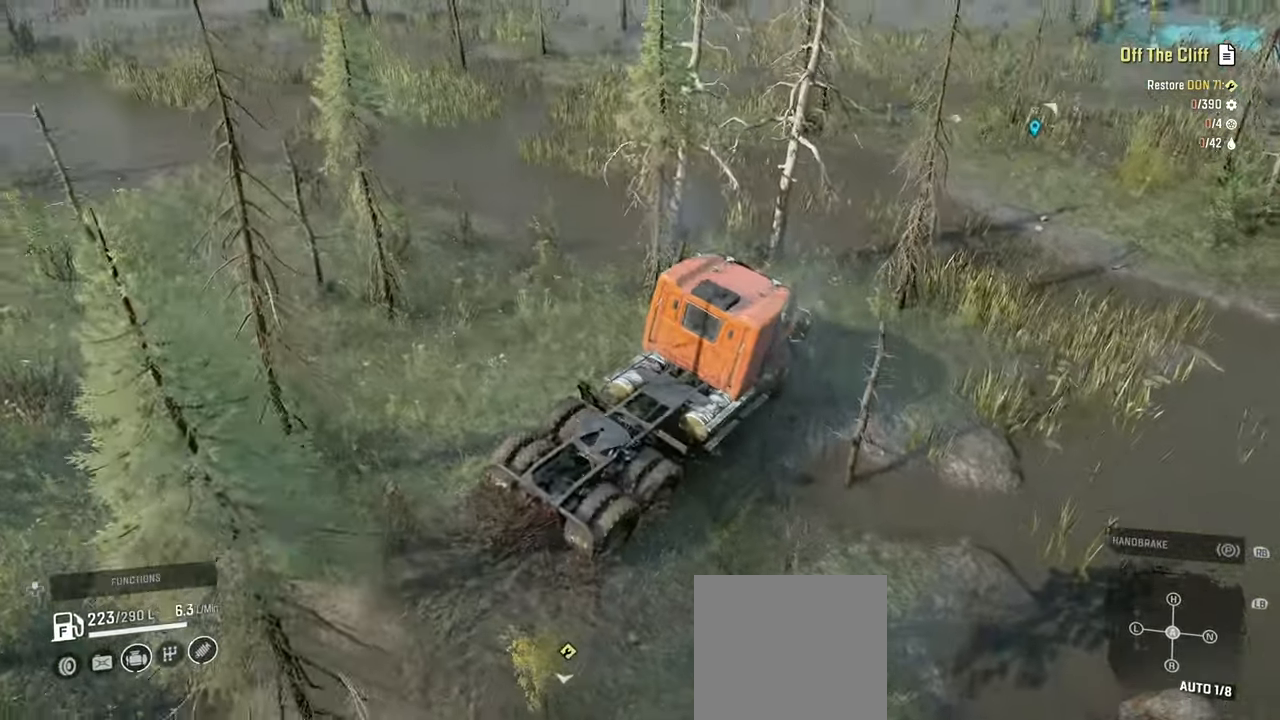
{"buttons": ["R2"], "left_stick": "up", "right_stick": "center", "events": [[284, "right_stick", "up"], [434, "right_stick", "center"]]}
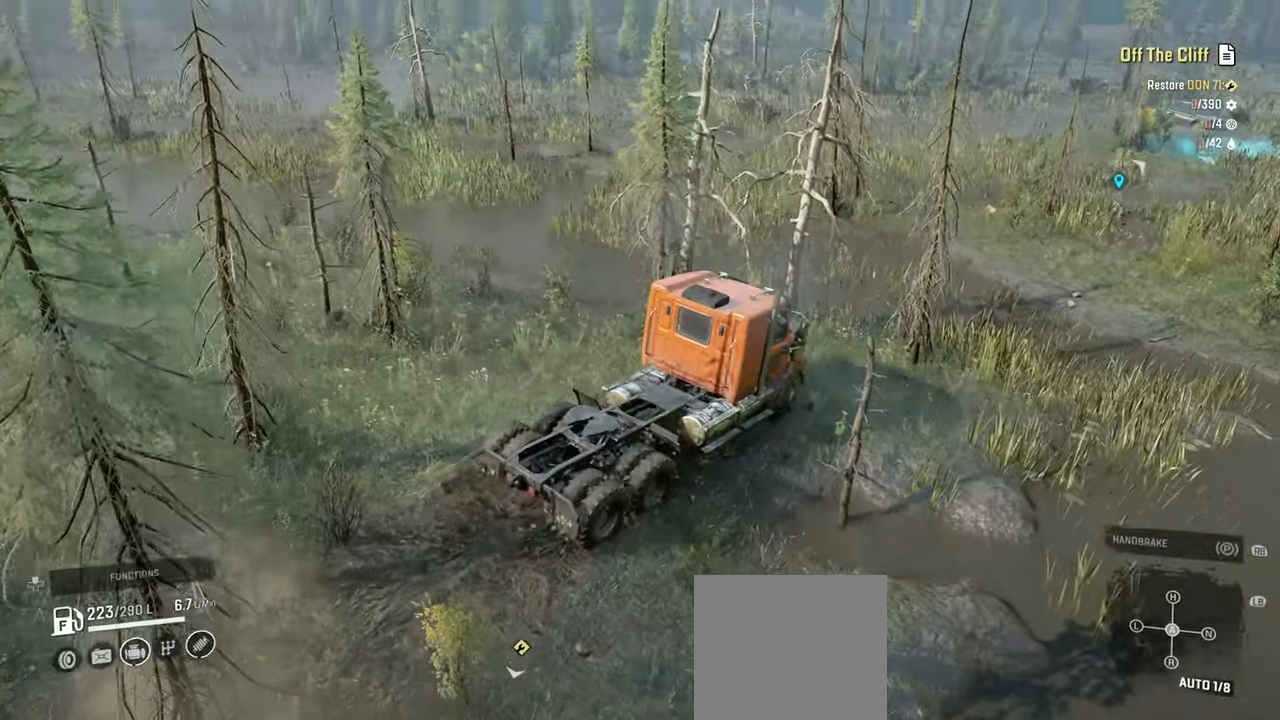
{"buttons": ["R2"], "left_stick": "up-right", "right_stick": "right", "events": [[67, "left_stick", "up-right"], [217, "right_stick", "right"]]}
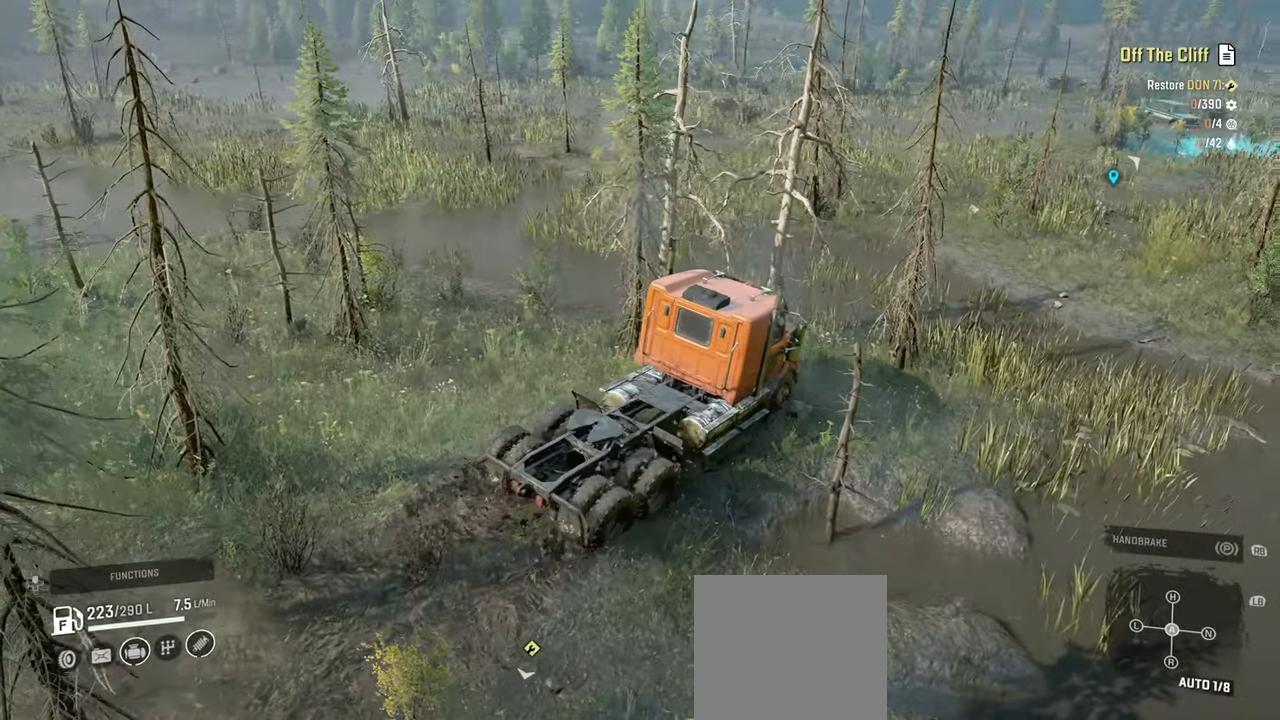
{"buttons": ["R2"], "left_stick": "up-right", "right_stick": "right", "events": [[67, "left_stick", "up"], [184, "left_stick", "center"], [500, "left_stick", "up-right"]]}
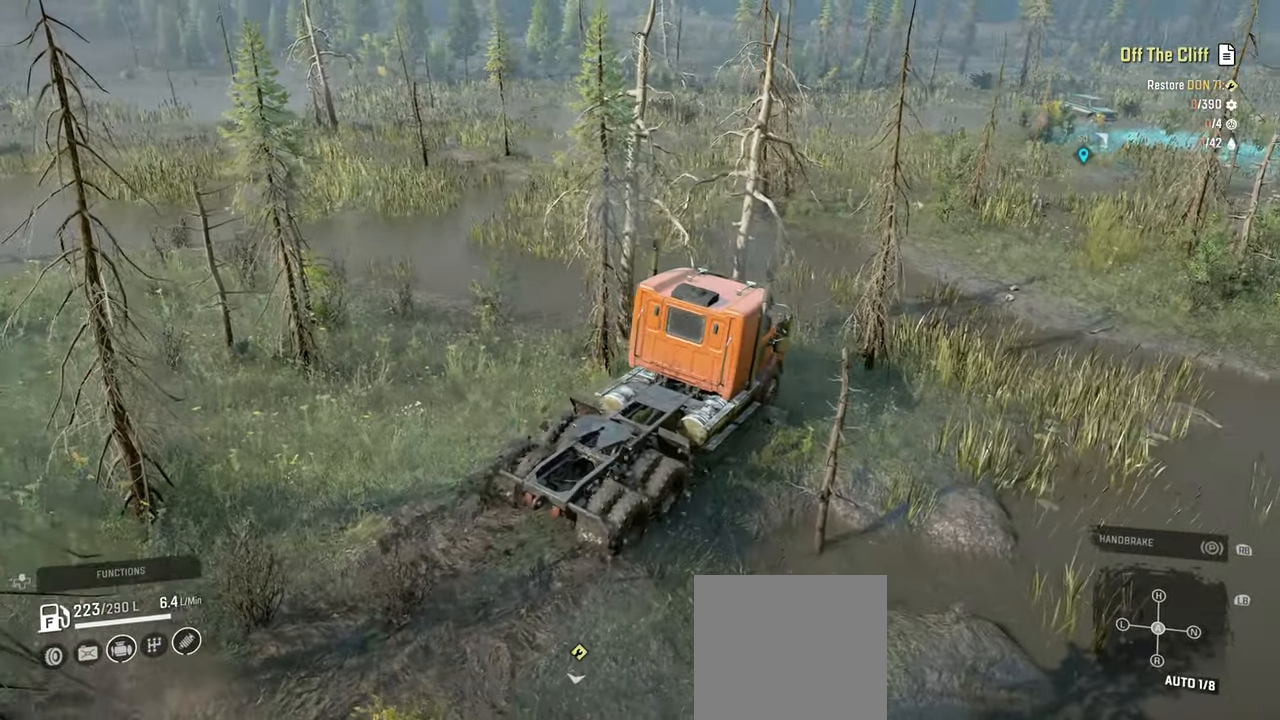
{"buttons": ["R2"], "left_stick": "up", "right_stick": "center", "events": [[217, "left_stick", "up"], [400, "right_stick", "center"]]}
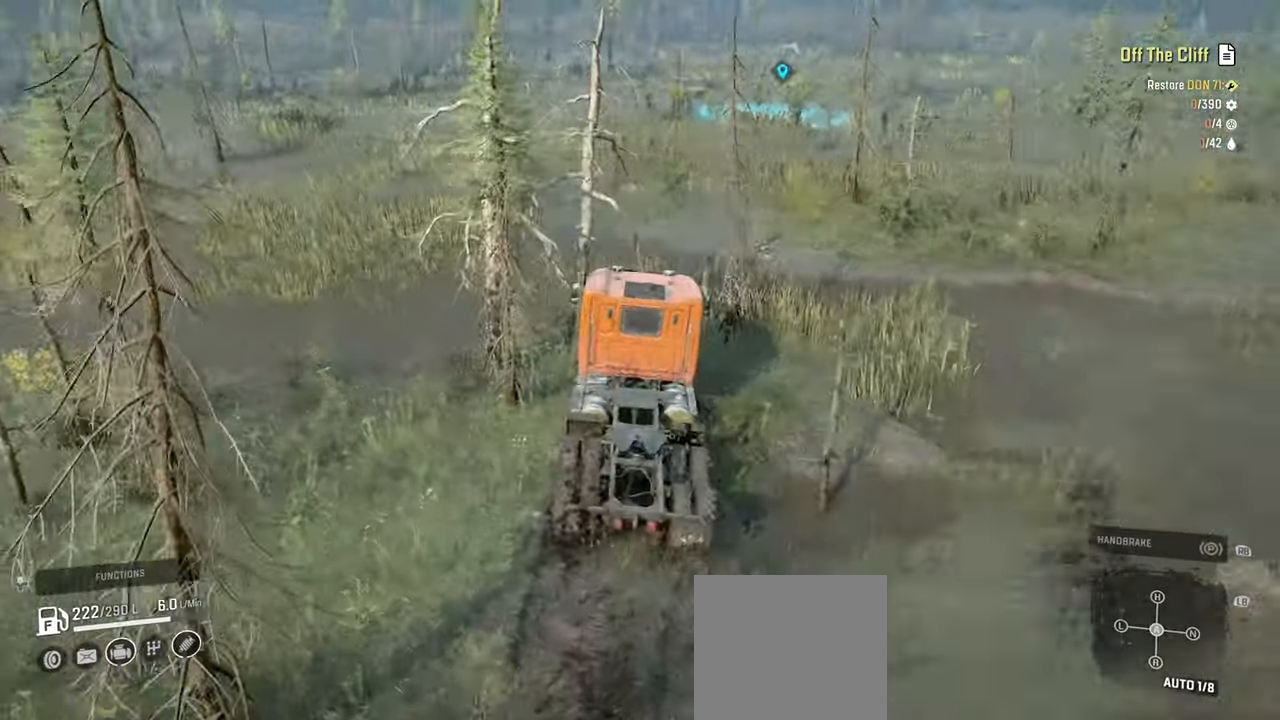
{"buttons": ["R2"], "left_stick": "up", "right_stick": "center", "events": [[17, "left_stick", "up-left"], [167, "left_stick", "up"]]}
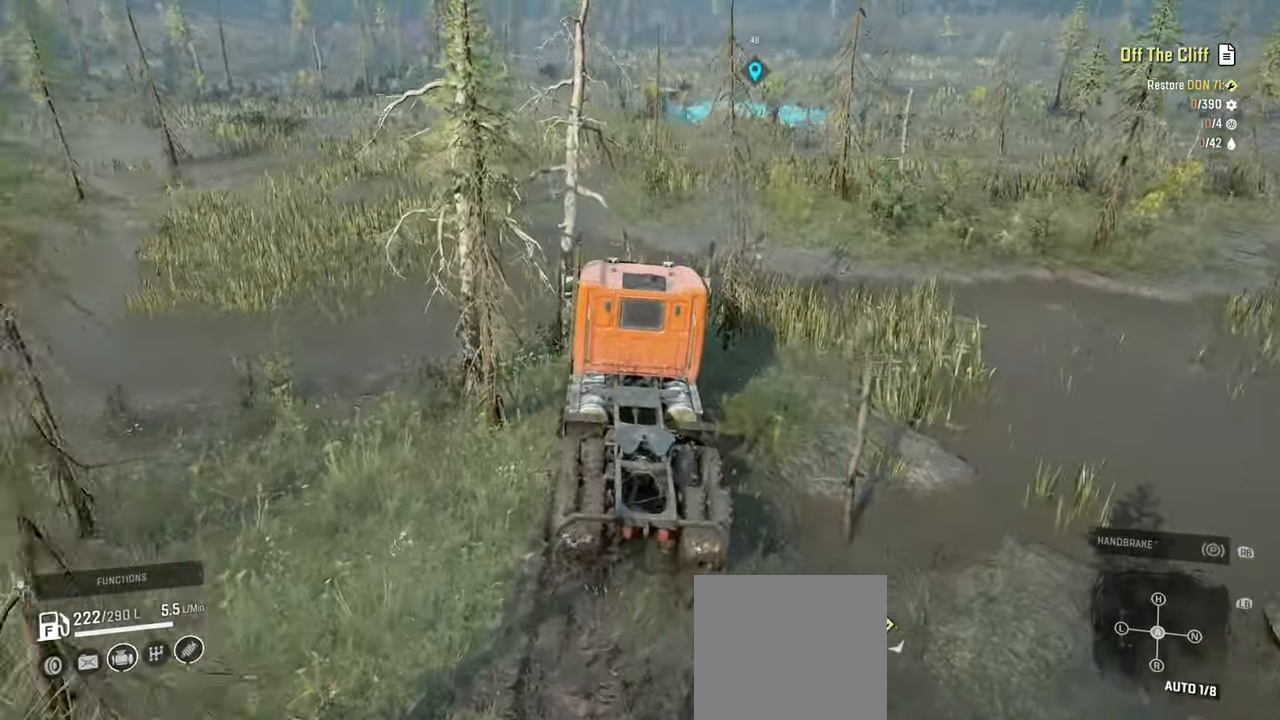
{"buttons": ["R2"], "left_stick": "up", "right_stick": "up-left", "events": [[167, "right_stick", "up"], [467, "right_stick", "up-left"]]}
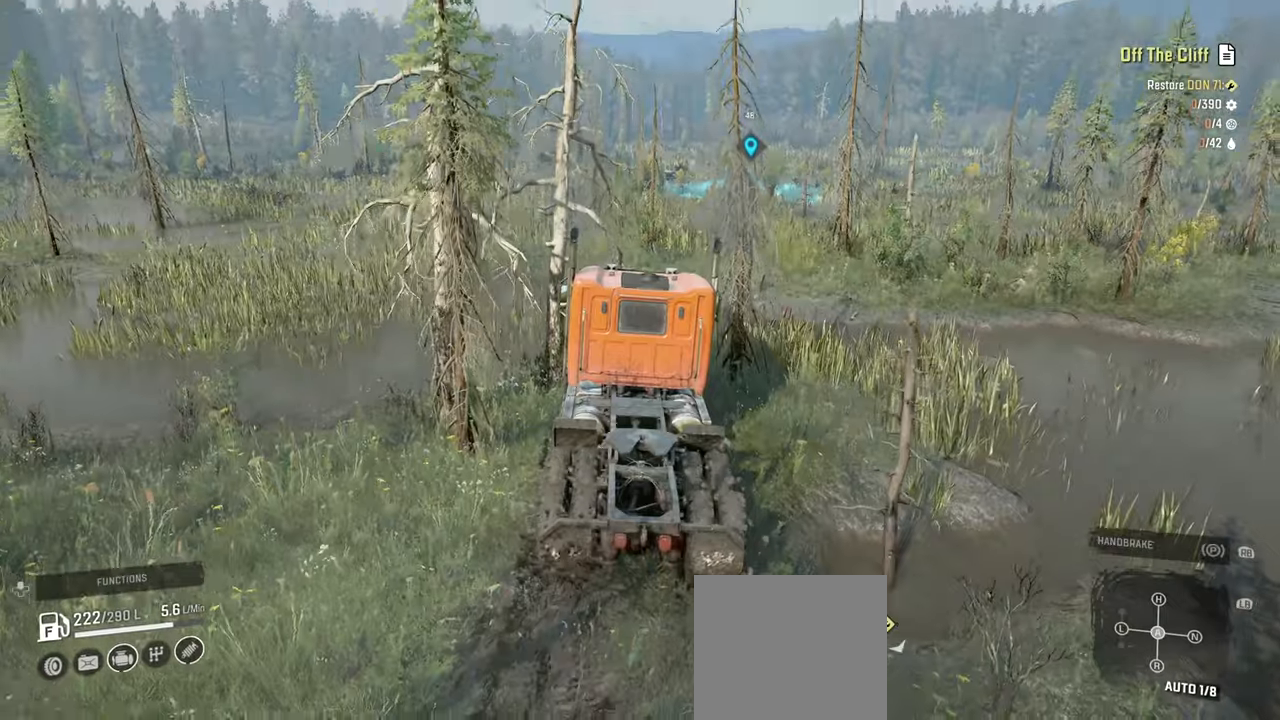
{"buttons": ["R2"], "left_stick": "up-right", "right_stick": "left", "events": [[67, "right_stick", "left"], [117, "left_stick", "up-left"], [250, "right_stick", "center"], [350, "right_stick", "up"], [367, "left_stick", "up-right"], [500, "right_stick", "left"]]}